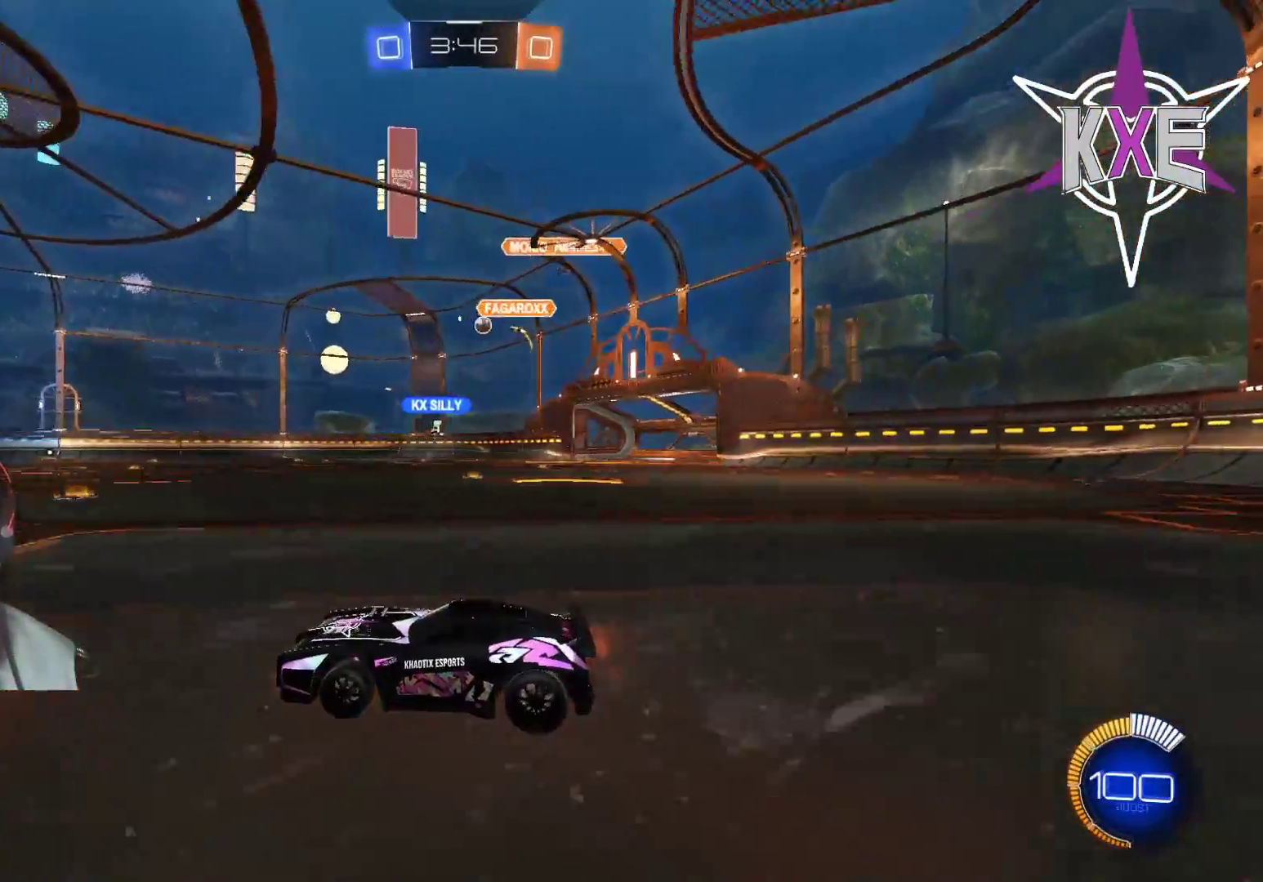
Gameplay with a controller (PlayStation layout); each line is a JSON object with the inputs held at the frame after it. "events" lists button and stick changes between this image and that frame as [ms after this image, input, new state], when the widget could be followed in between.
{"buttons": ["R2"], "left_stick": "right", "right_stick": "center", "events": [[267, "left_stick", "right"], [333, "left_stick", "down-right"], [467, "left_stick", "right"]]}
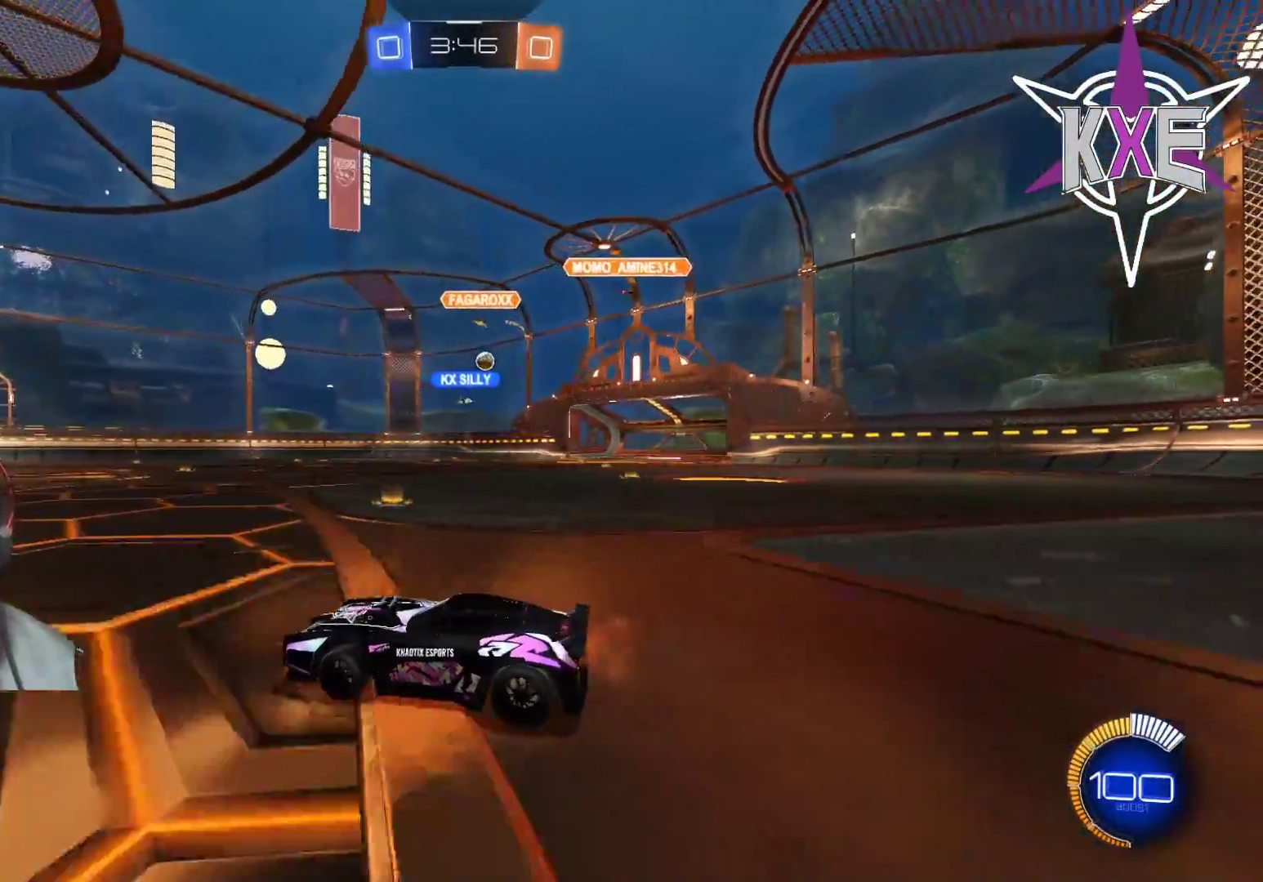
{"buttons": ["R2"], "left_stick": "right", "right_stick": "center", "events": []}
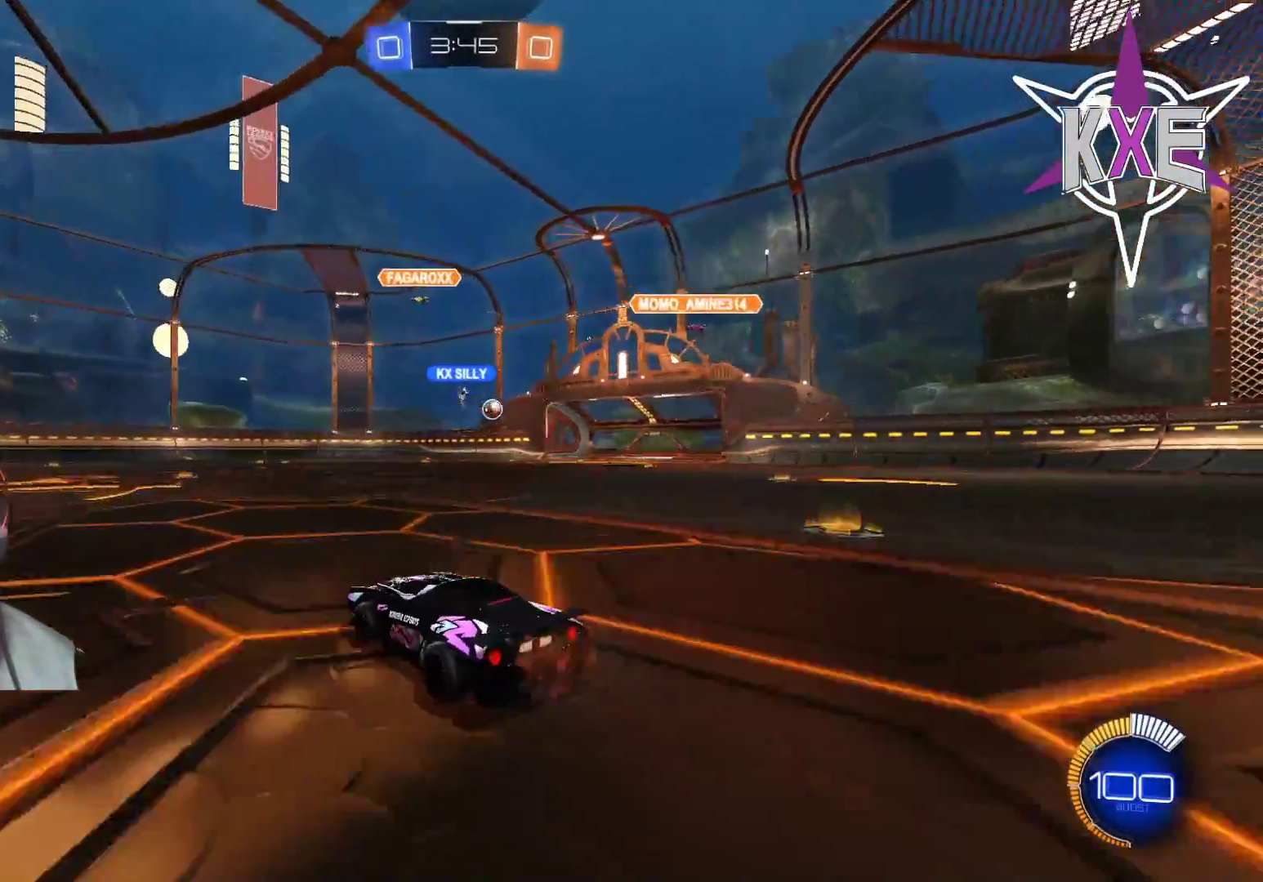
{"buttons": ["R2"], "left_stick": "up", "right_stick": "center", "events": [[483, "left_stick", "up"]]}
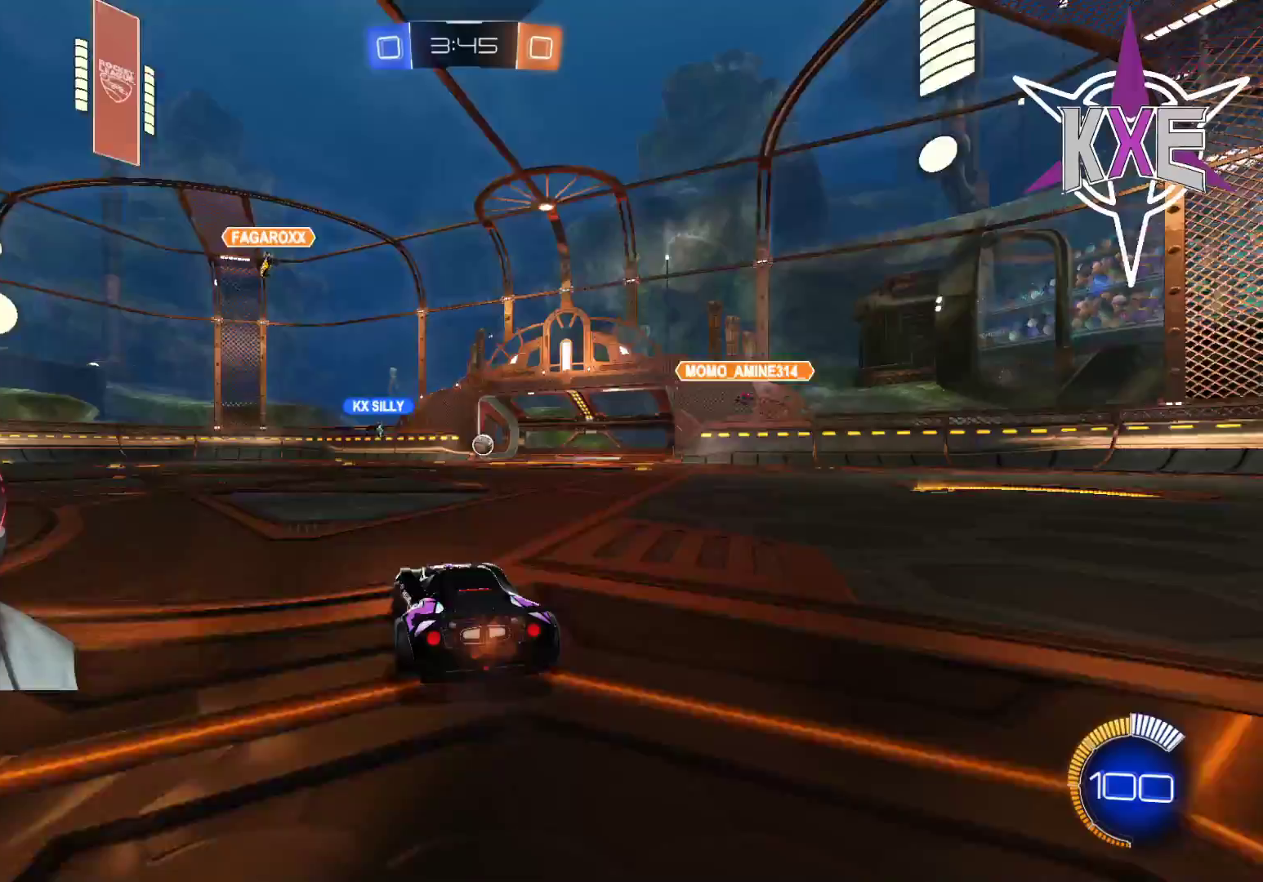
{"buttons": [], "left_stick": "center", "right_stick": "center", "events": [[33, "left_stick", "center"], [233, "R2", "up"]]}
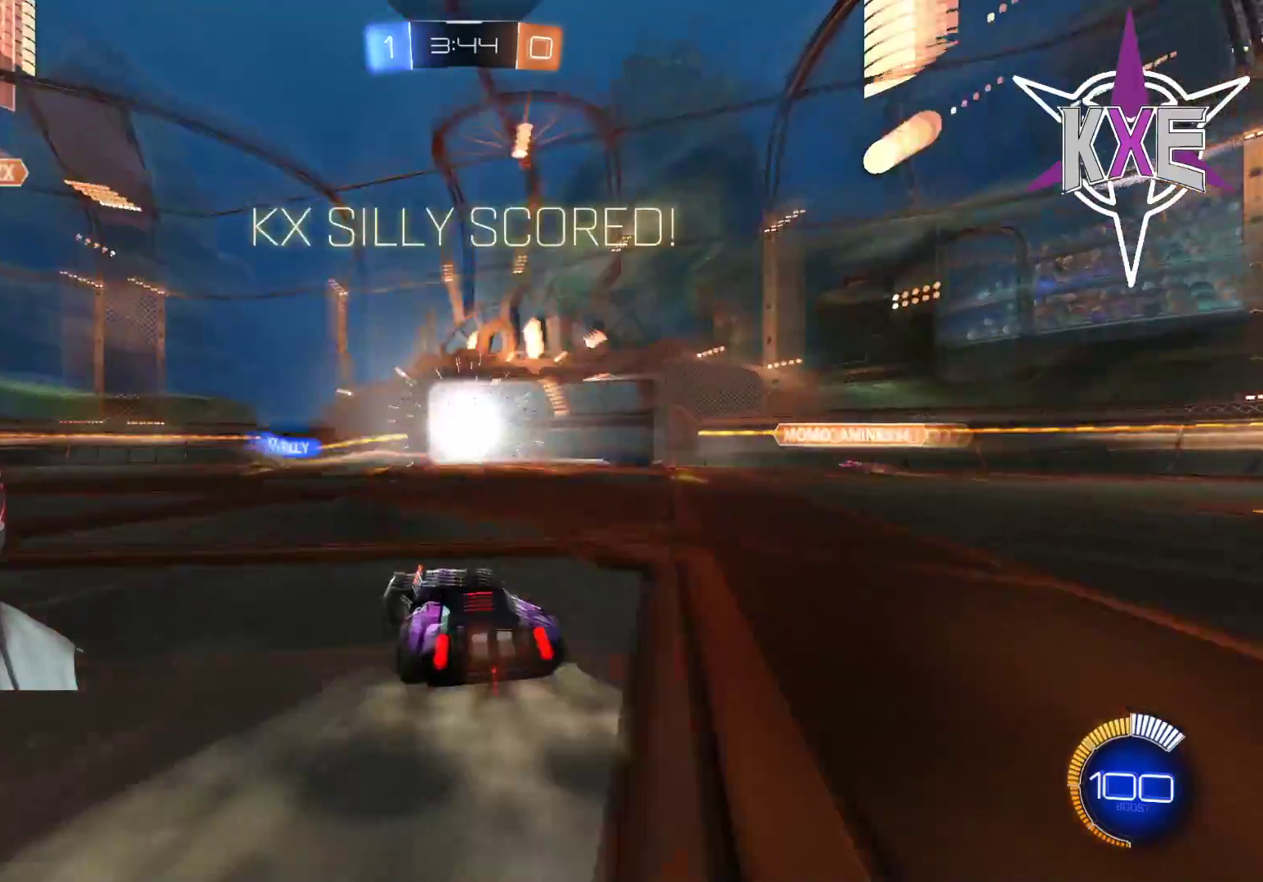
{"buttons": [], "left_stick": "center", "right_stick": "center", "events": []}
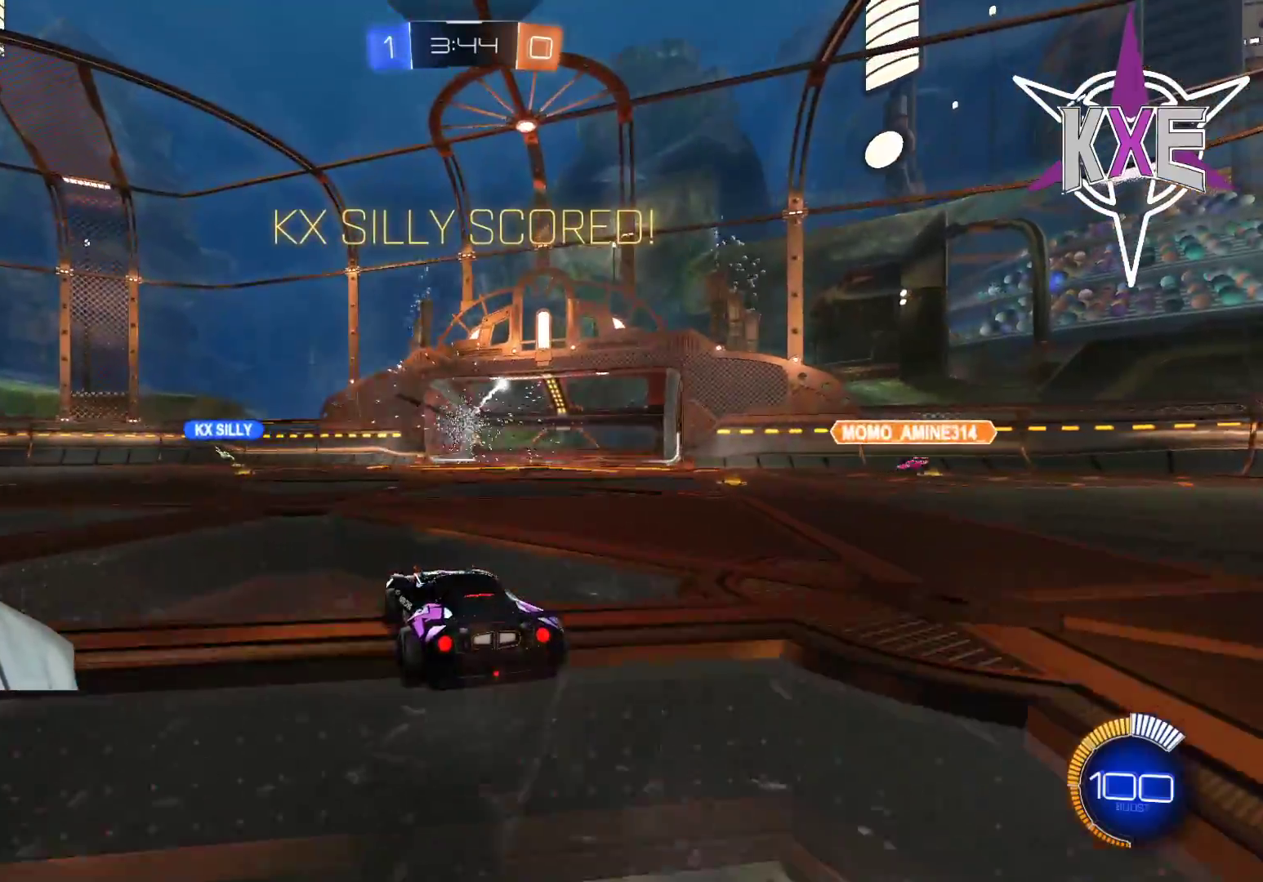
{"buttons": [], "left_stick": "center", "right_stick": "center", "events": []}
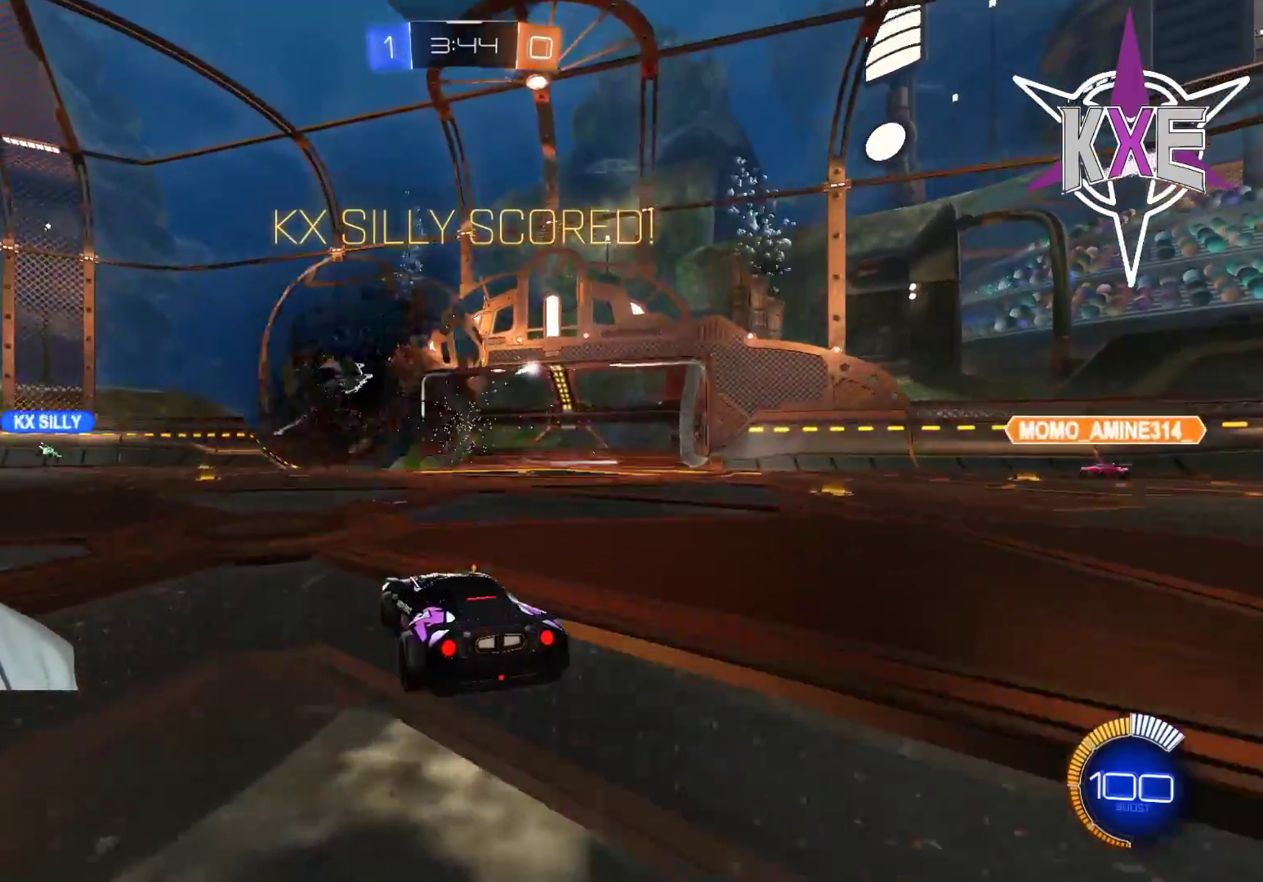
{"buttons": [], "left_stick": "center", "right_stick": "center", "events": []}
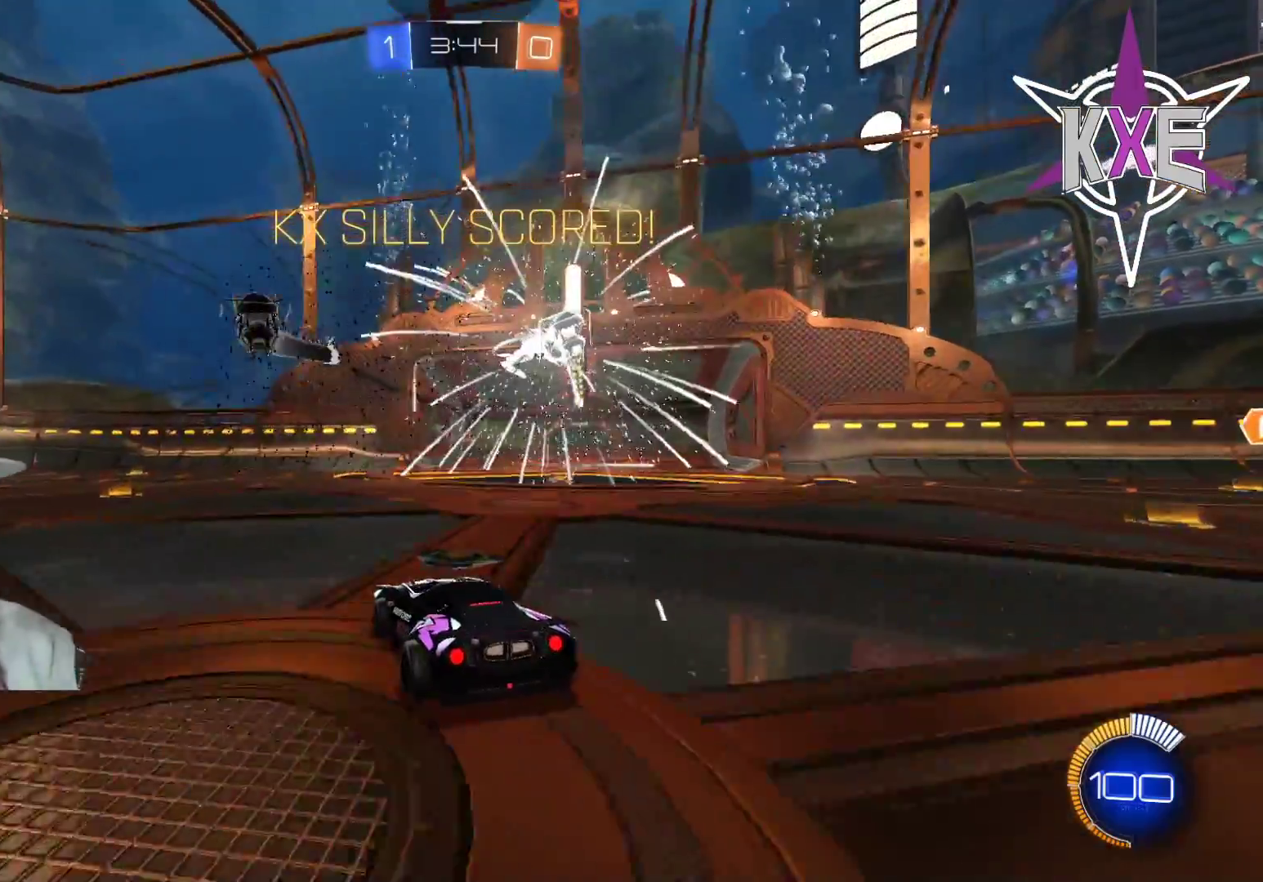
{"buttons": [], "left_stick": "center", "right_stick": "center", "events": []}
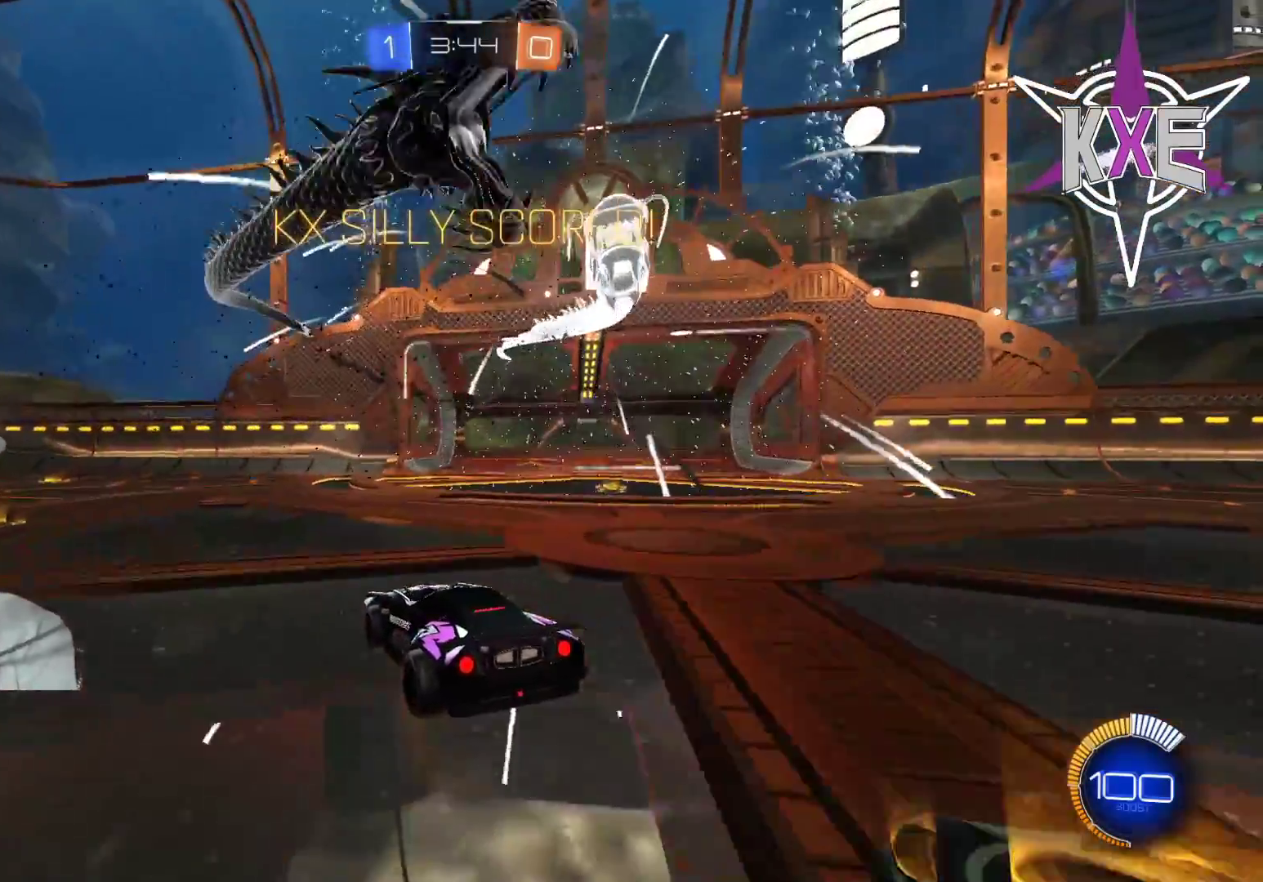
{"buttons": [], "left_stick": "center", "right_stick": "center", "events": []}
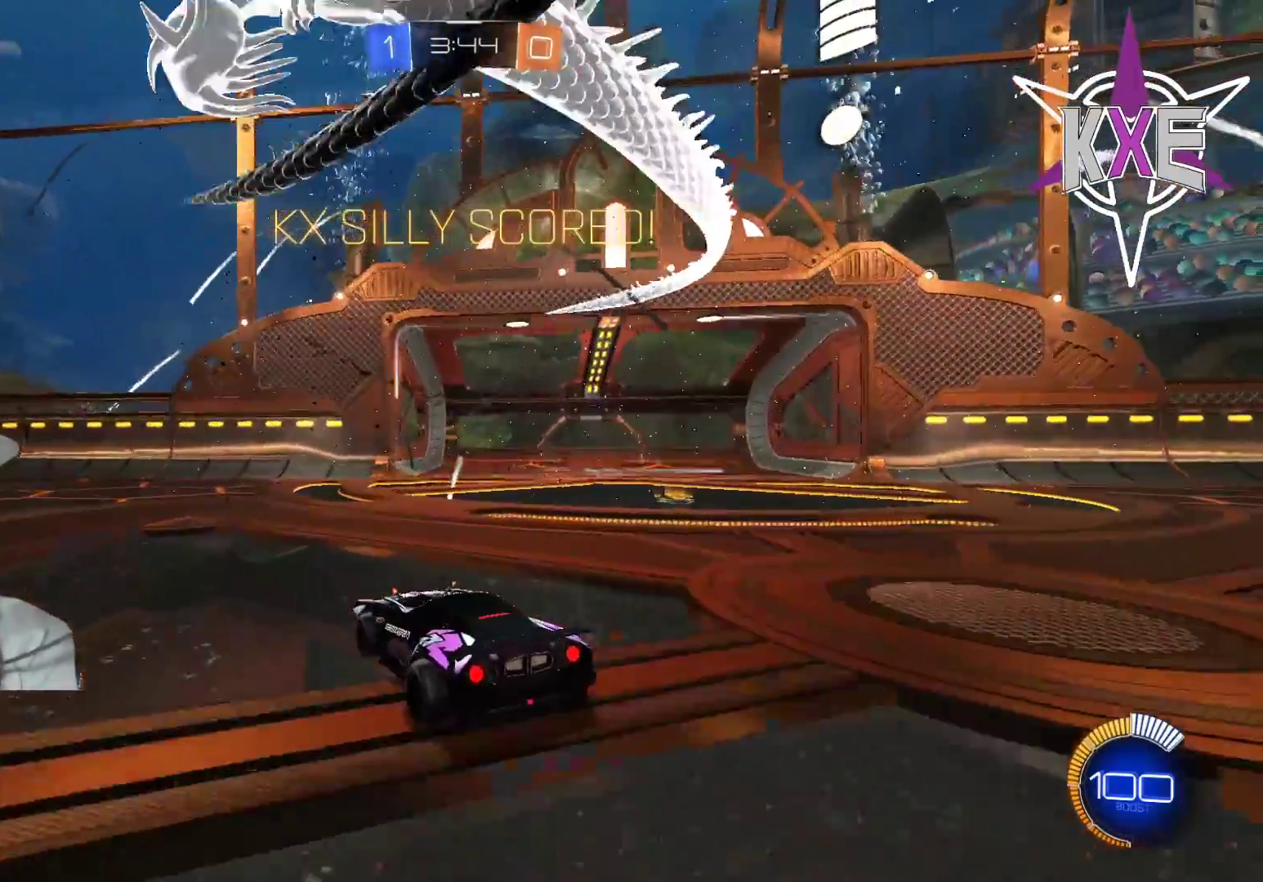
{"buttons": [], "left_stick": "center", "right_stick": "center", "events": [[183, "CROSS", "down"], [333, "CROSS", "up"]]}
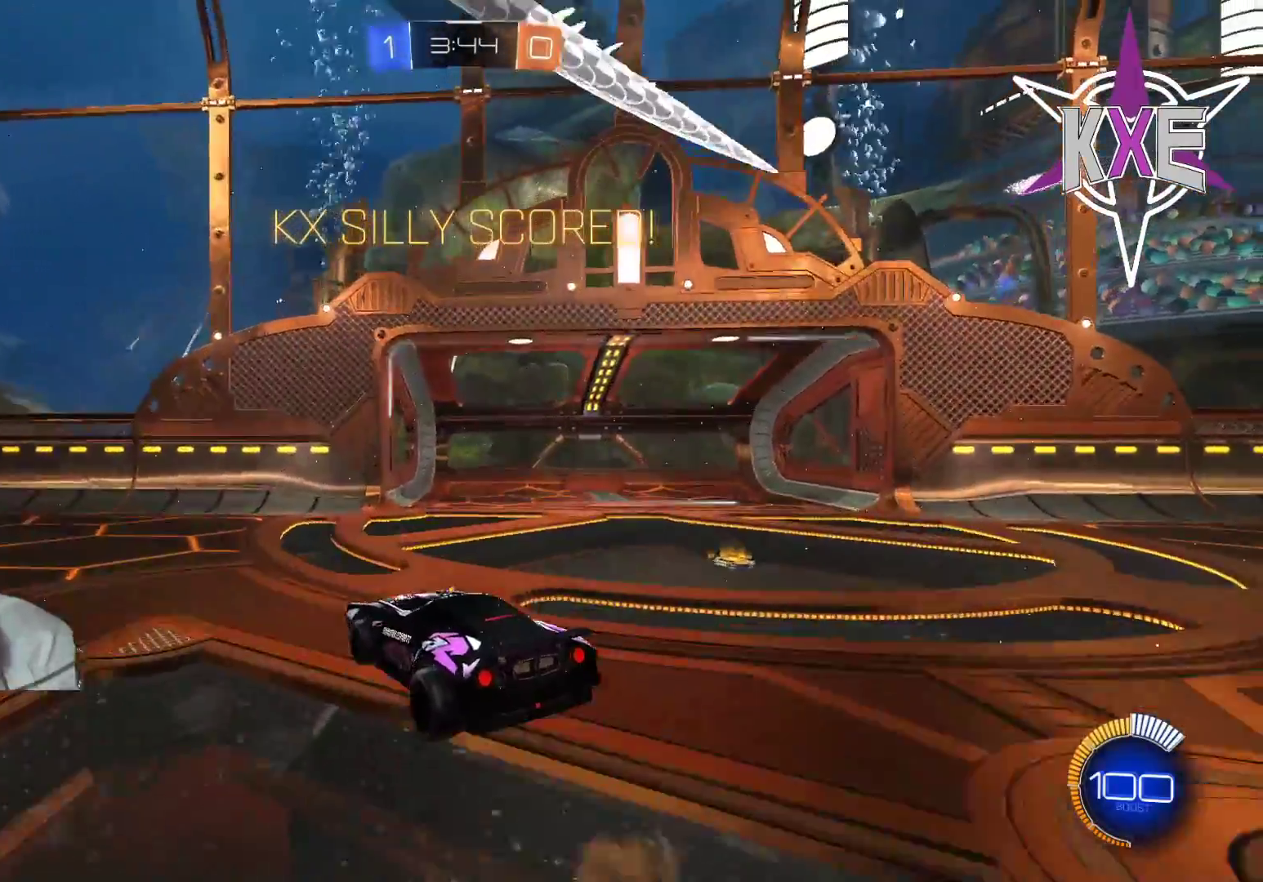
{"buttons": [], "left_stick": "center", "right_stick": "center", "events": []}
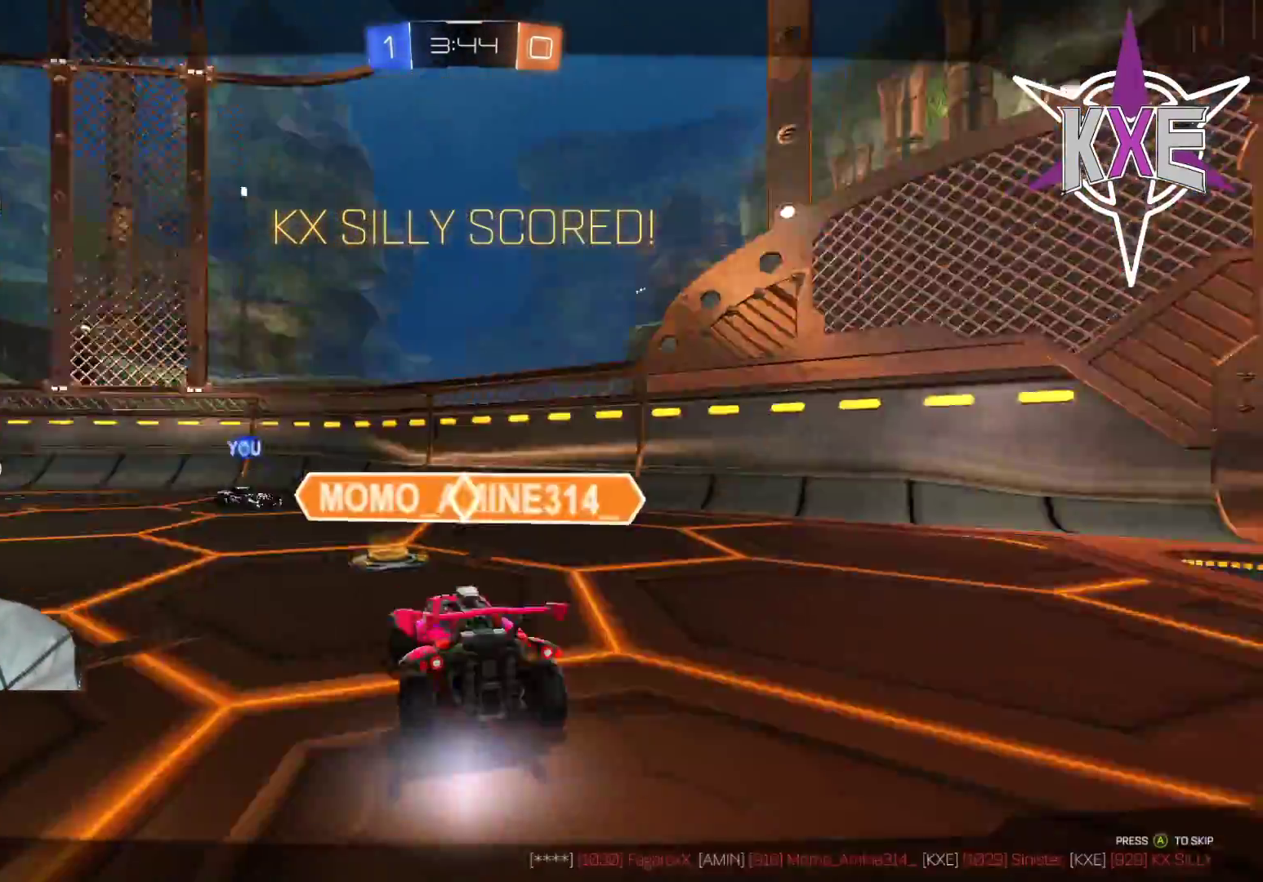
{"buttons": [], "left_stick": "center", "right_stick": "center", "events": []}
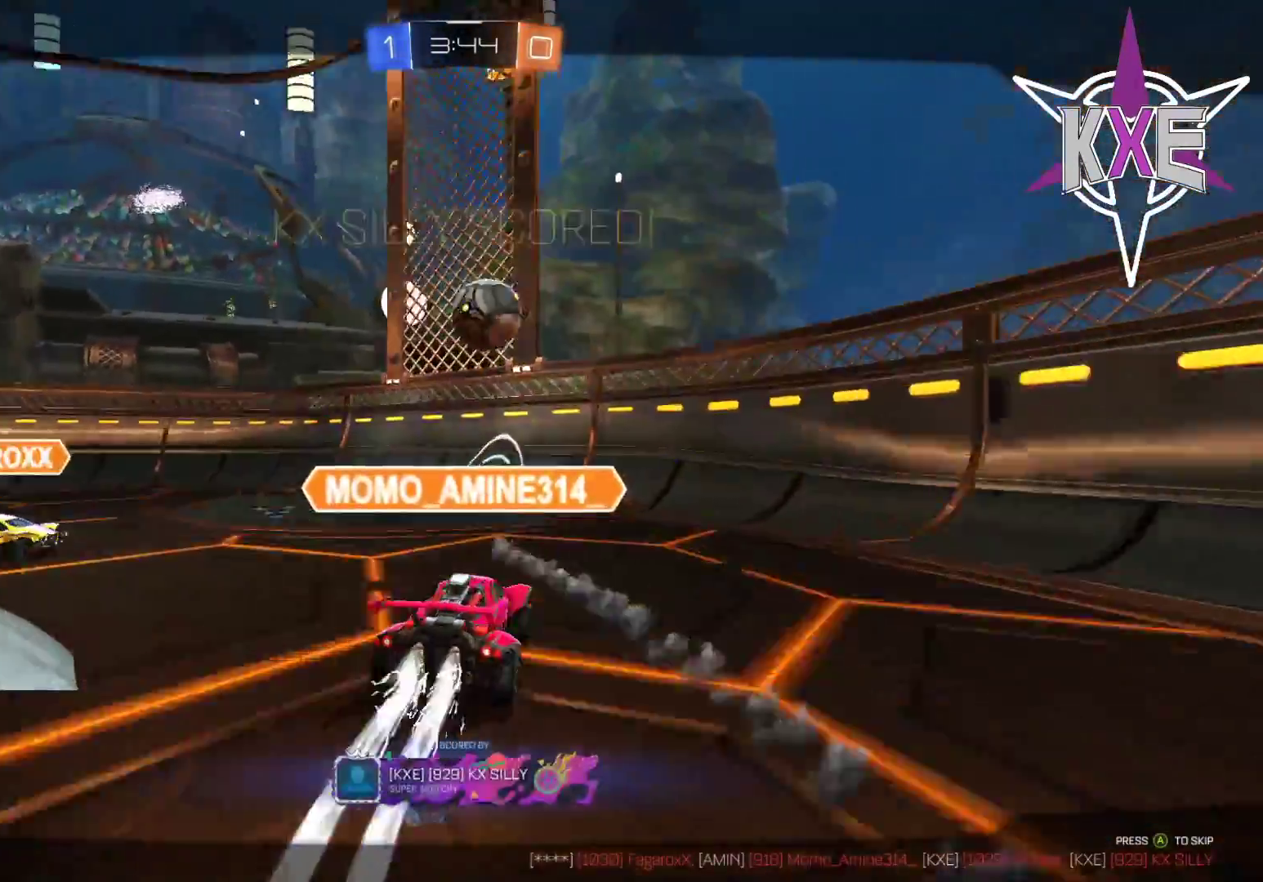
{"buttons": ["CROSS"], "left_stick": "center", "right_stick": "center", "events": [[467, "CROSS", "down"]]}
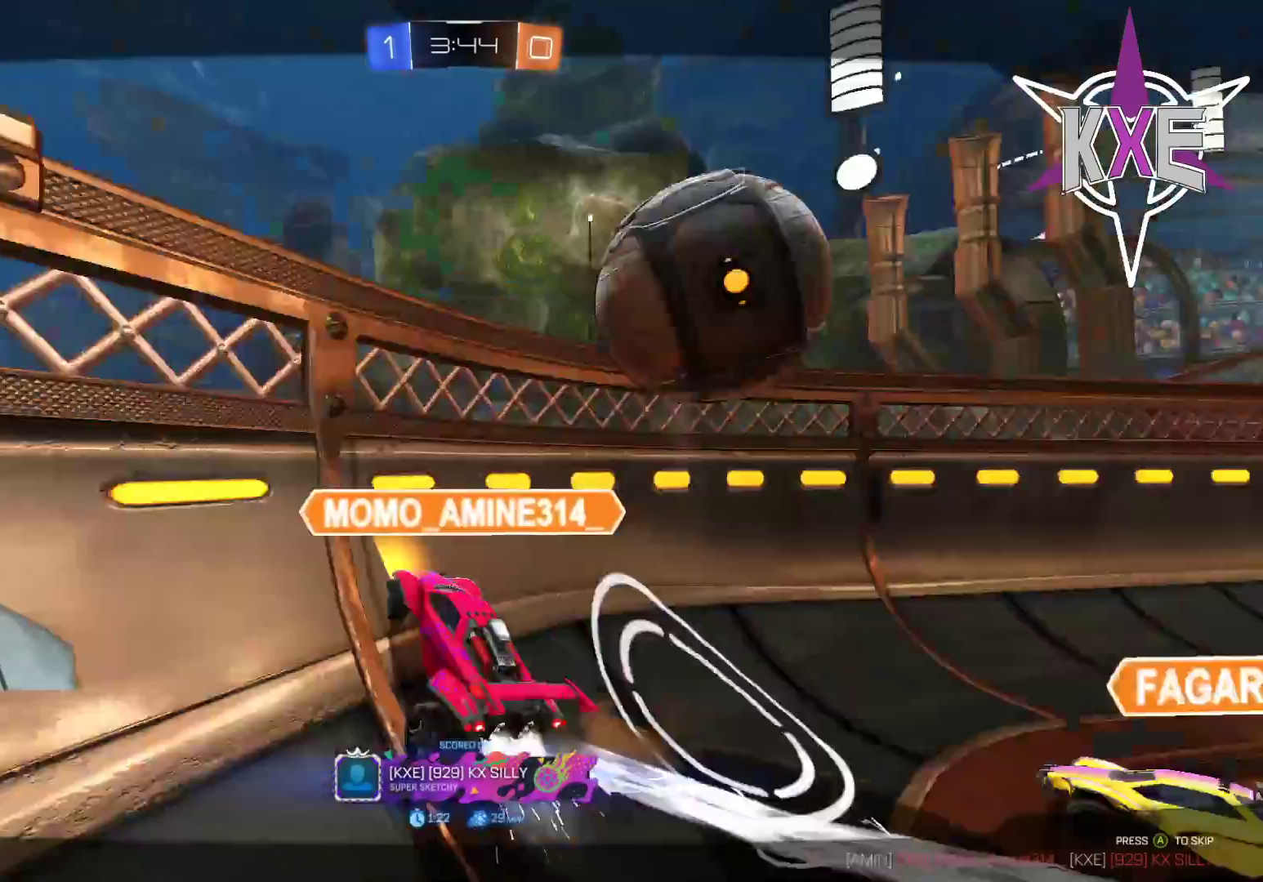
{"buttons": [], "left_stick": "center", "right_stick": "center", "events": [[133, "CROSS", "up"]]}
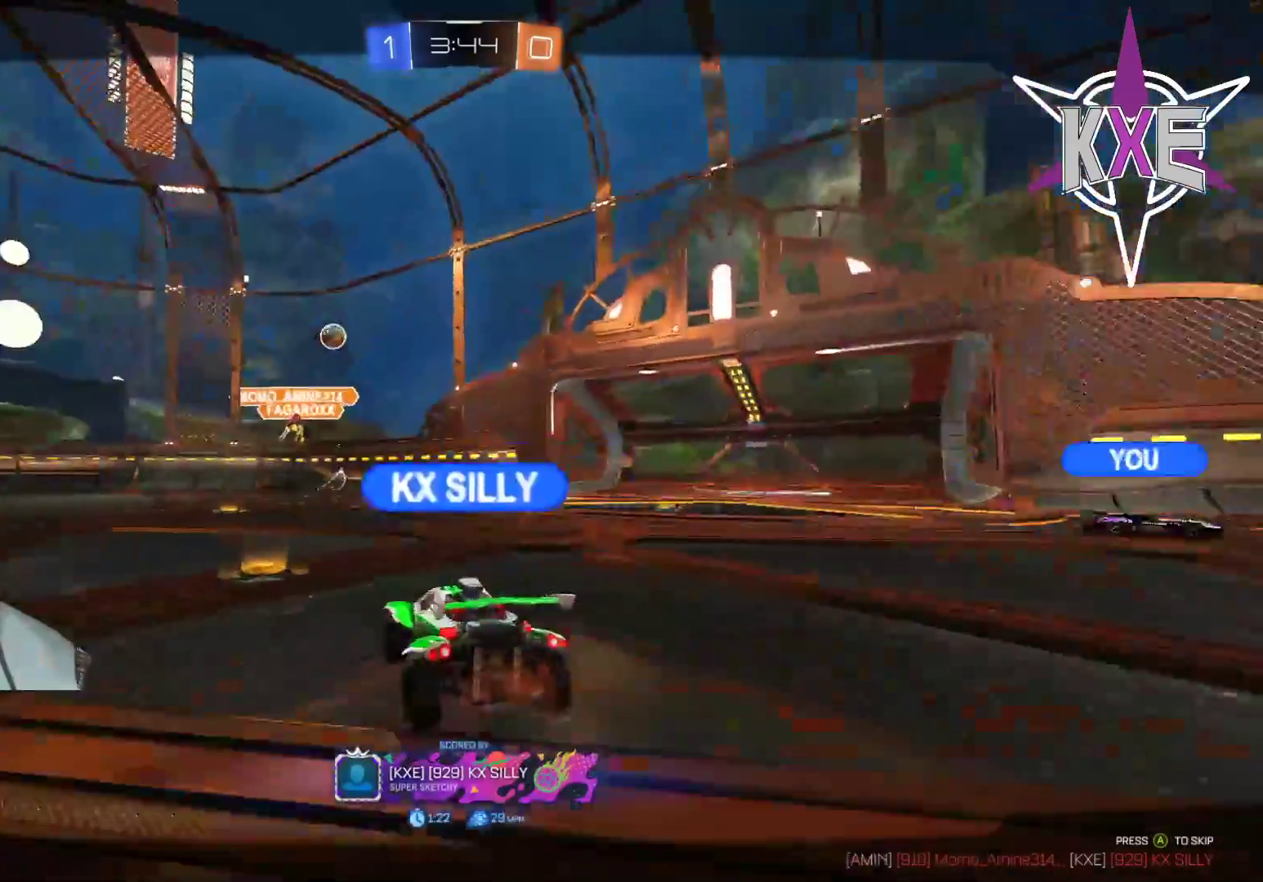
{"buttons": [], "left_stick": "center", "right_stick": "center", "events": []}
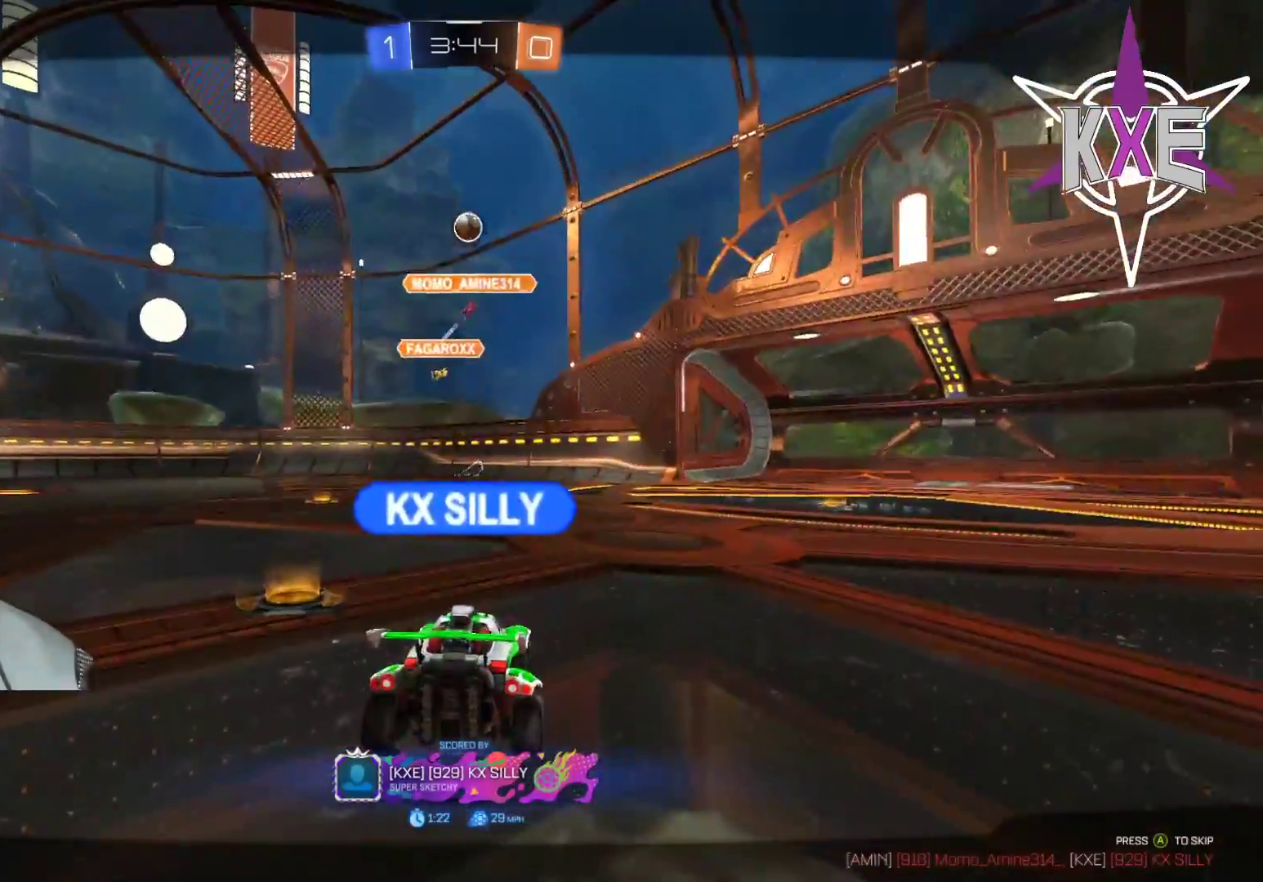
{"buttons": [], "left_stick": "center", "right_stick": "center", "events": []}
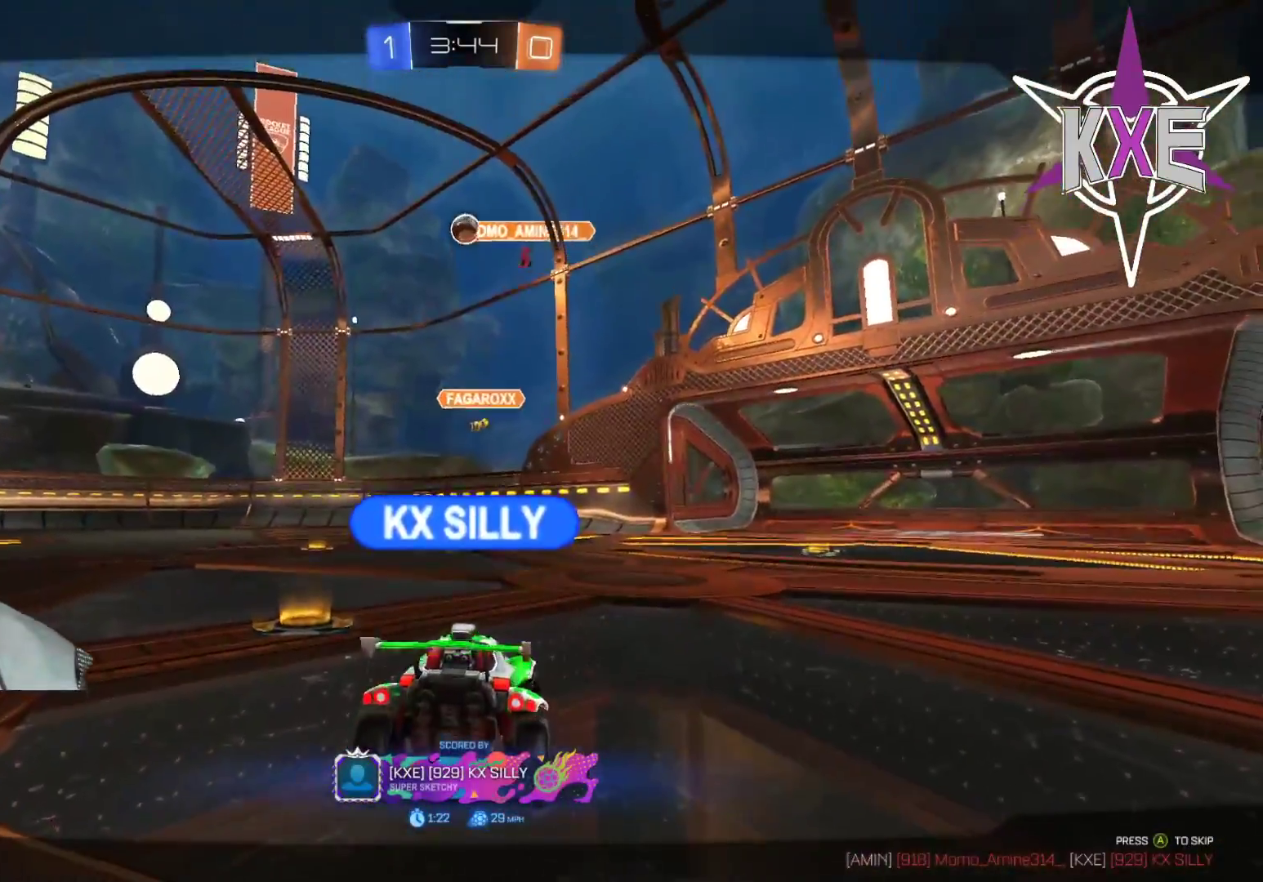
{"buttons": [], "left_stick": "center", "right_stick": "center", "events": []}
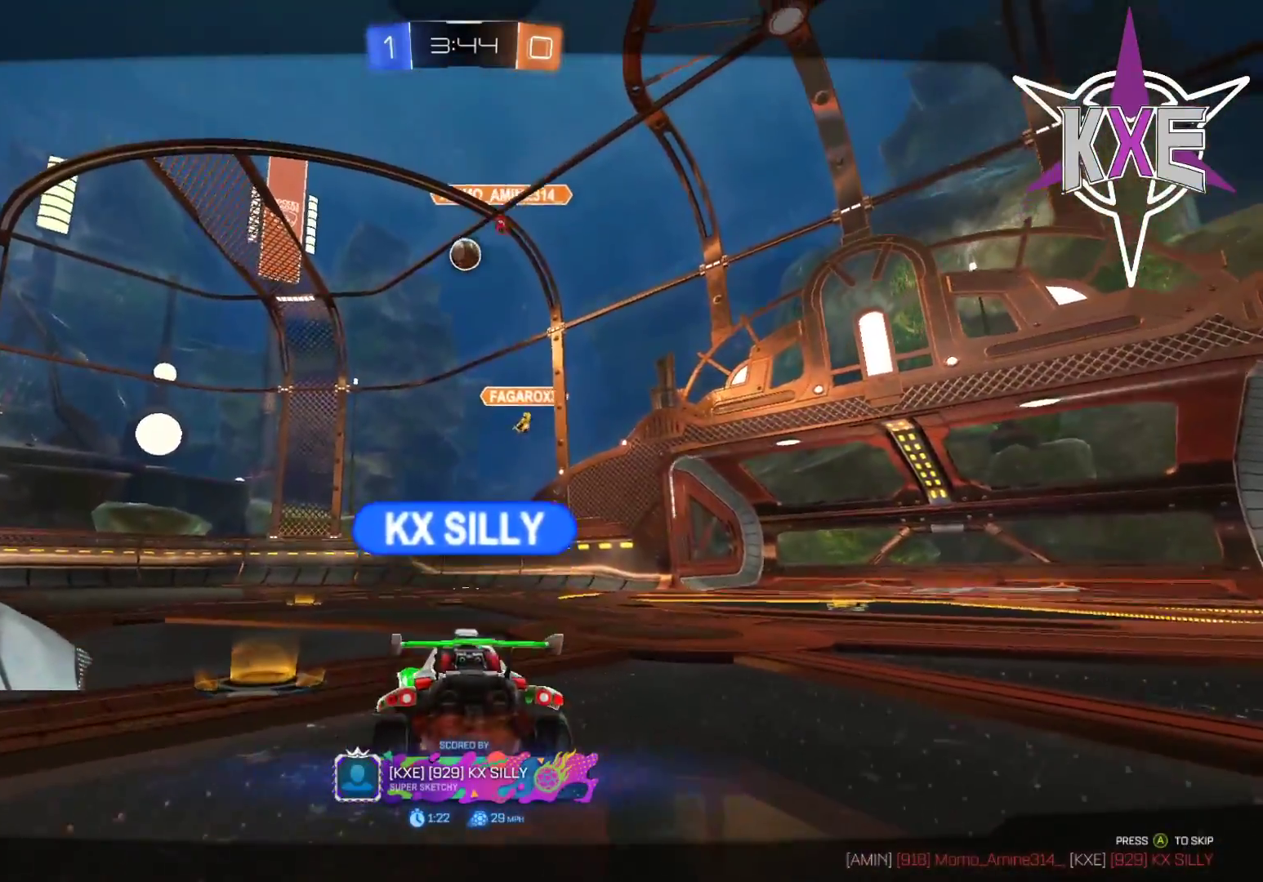
{"buttons": [], "left_stick": "center", "right_stick": "center", "events": []}
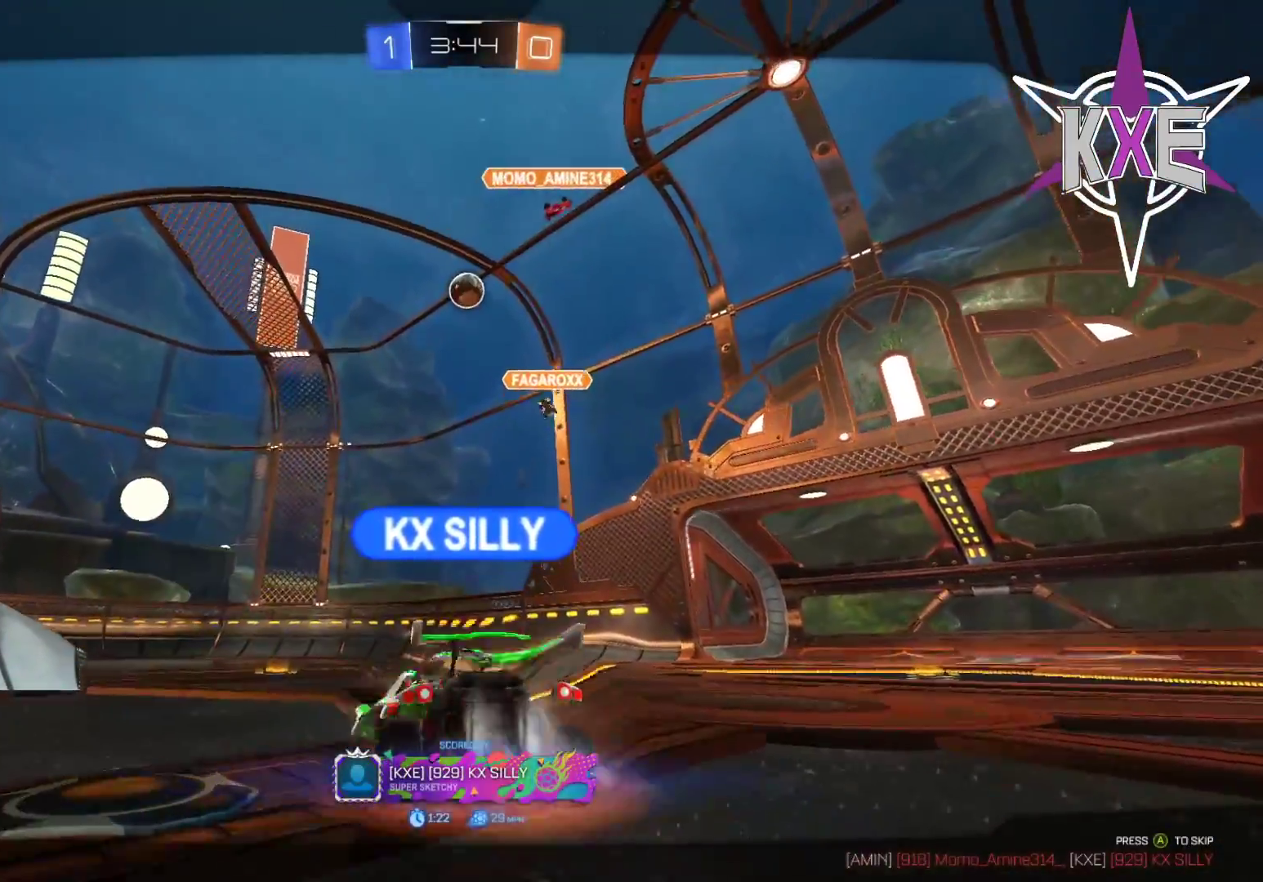
{"buttons": [], "left_stick": "center", "right_stick": "center", "events": []}
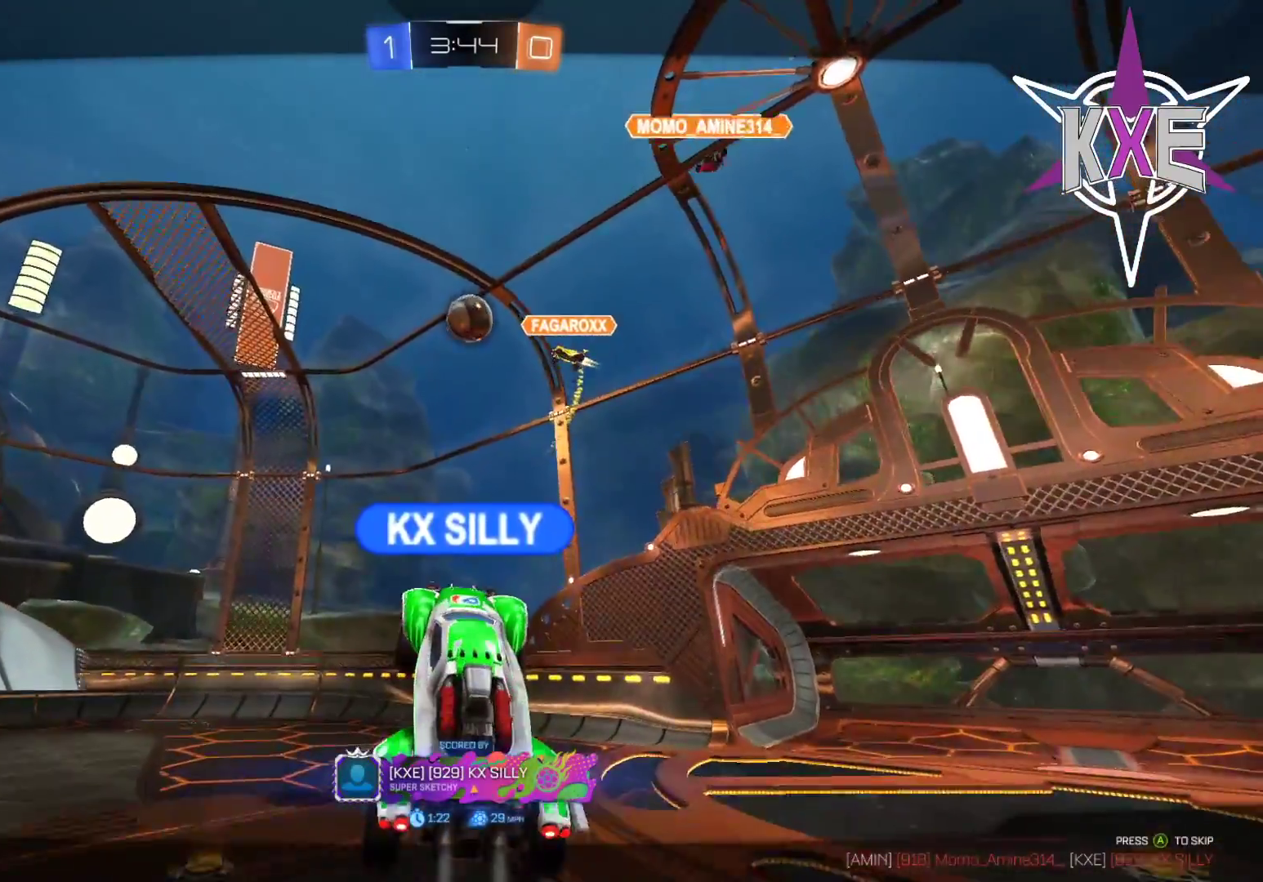
{"buttons": [], "left_stick": "center", "right_stick": "center", "events": []}
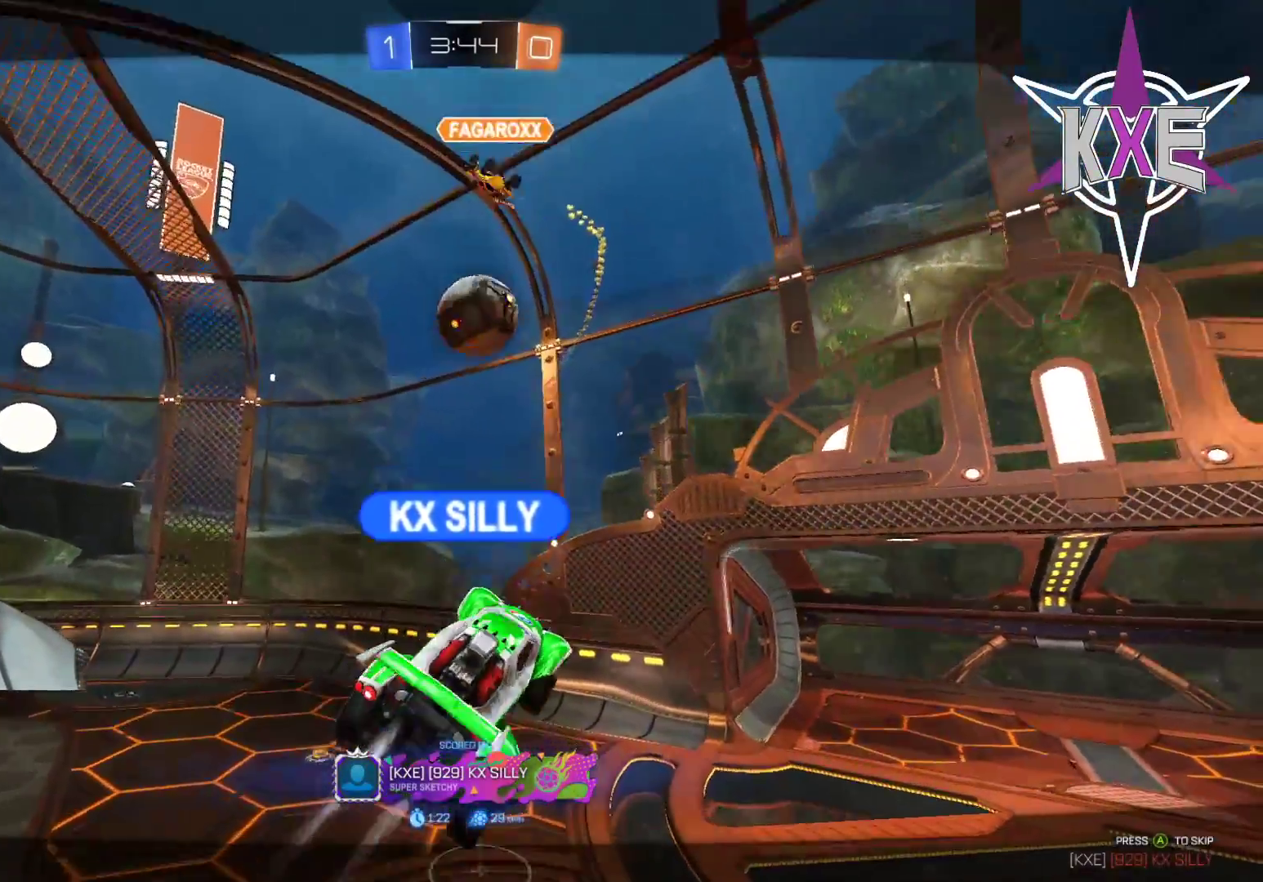
{"buttons": [], "left_stick": "center", "right_stick": "center", "events": []}
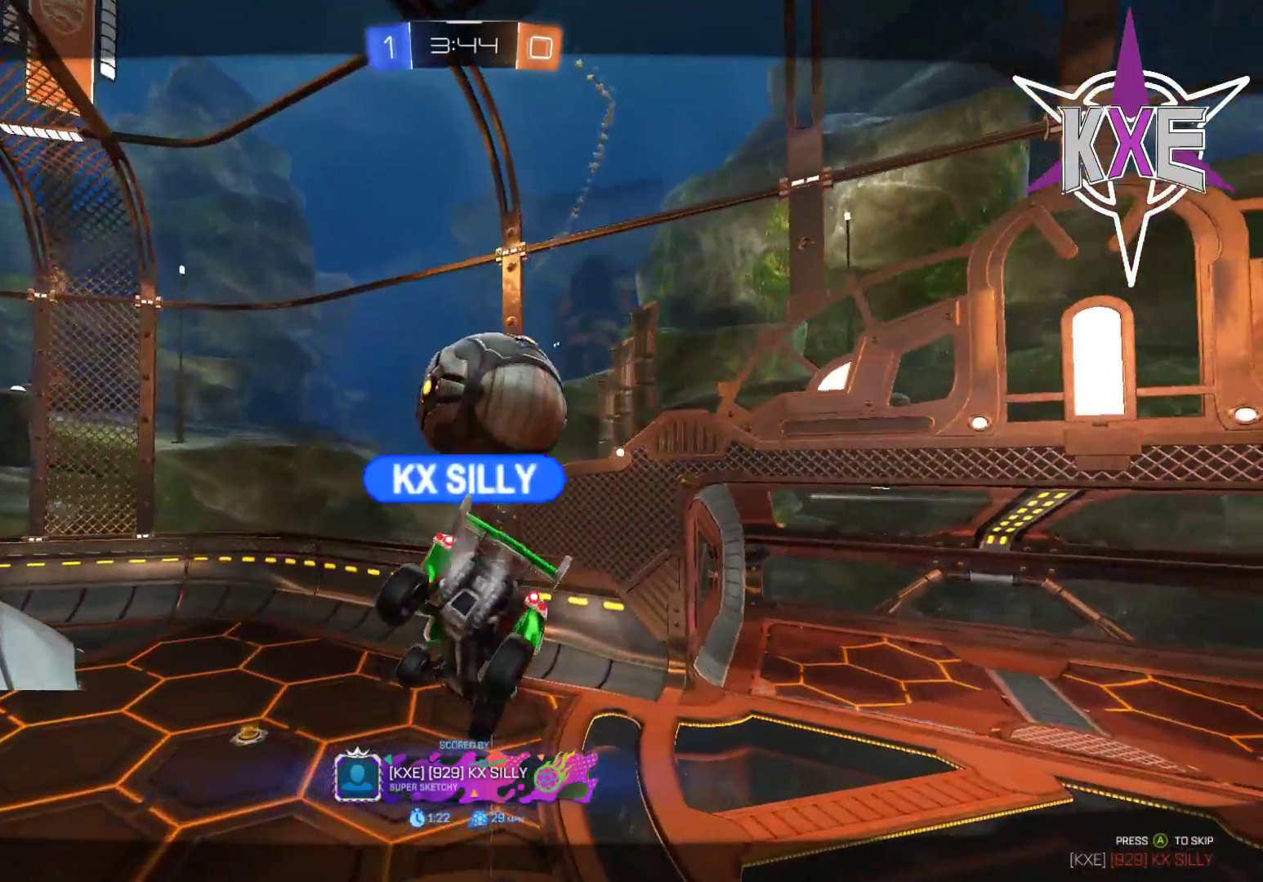
{"buttons": [], "left_stick": "center", "right_stick": "center", "events": [[267, "CROSS", "down"], [400, "CROSS", "up"]]}
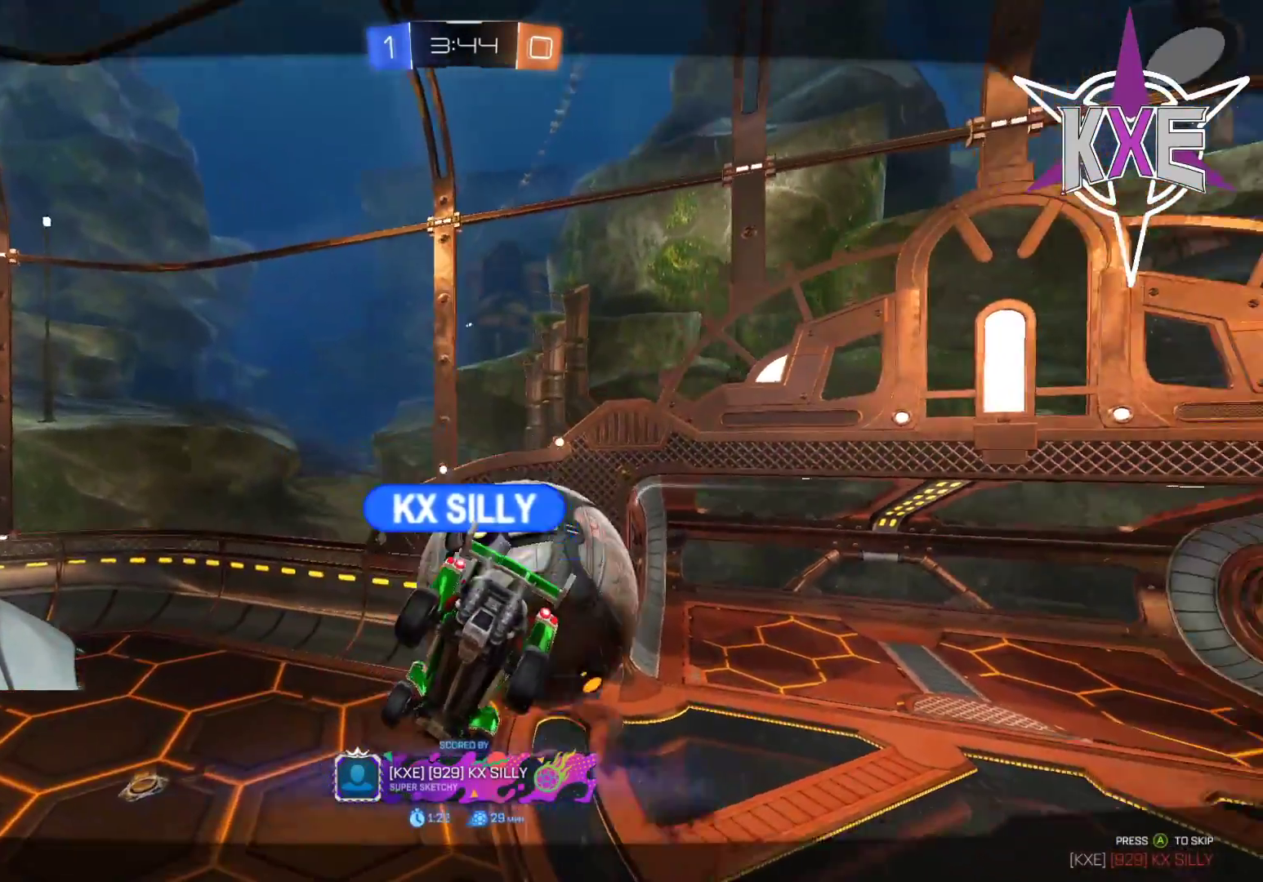
{"buttons": [], "left_stick": "center", "right_stick": "center", "events": []}
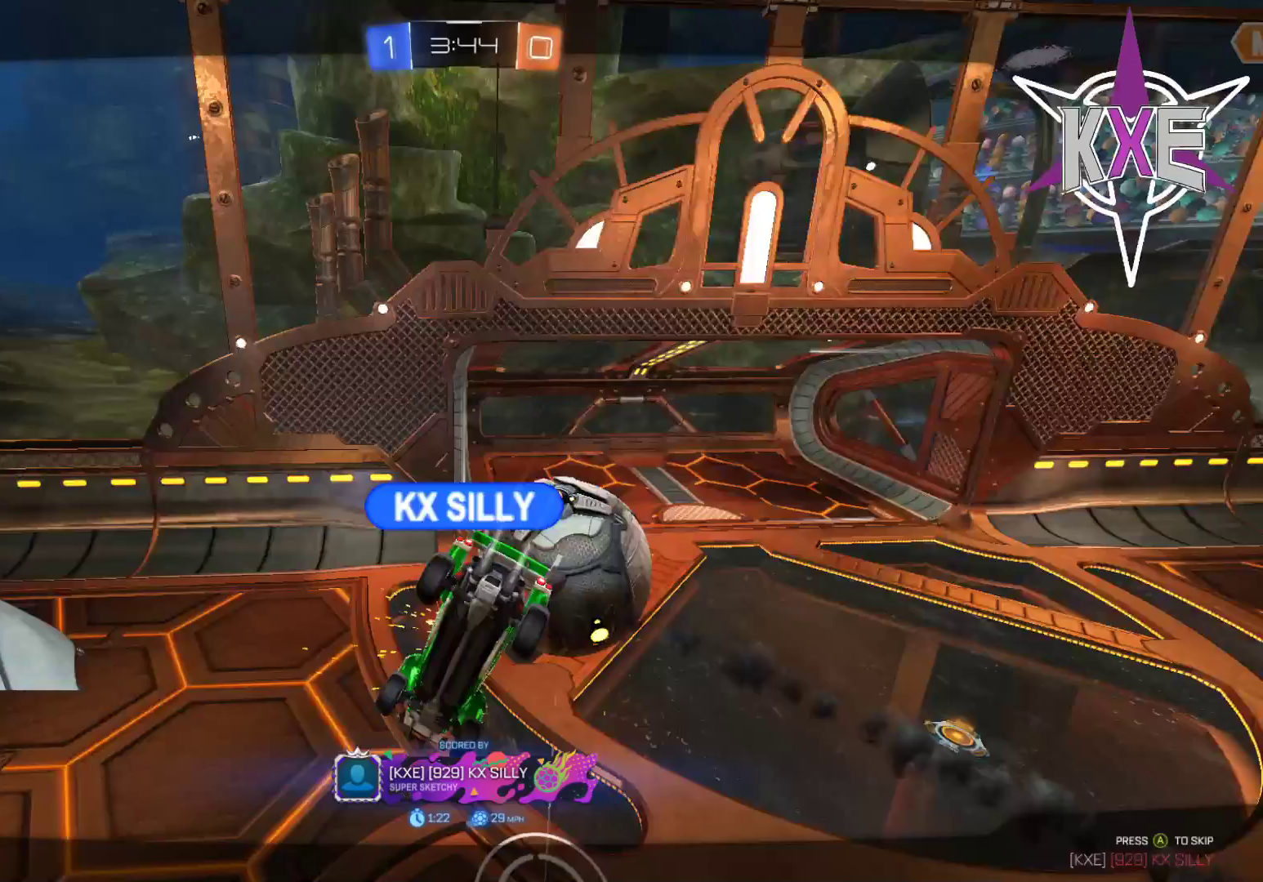
{"buttons": [], "left_stick": "center", "right_stick": "center", "events": []}
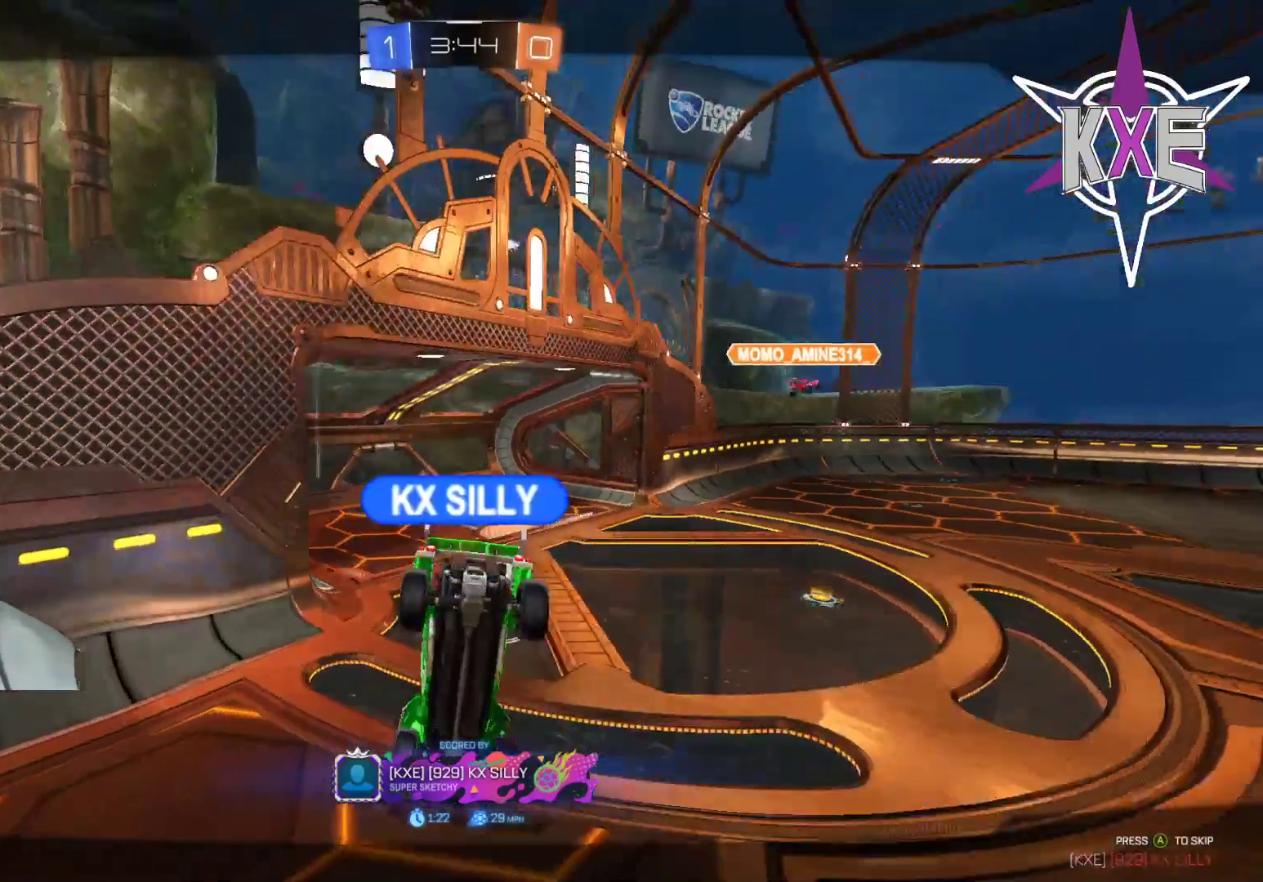
{"buttons": [], "left_stick": "center", "right_stick": "center", "events": []}
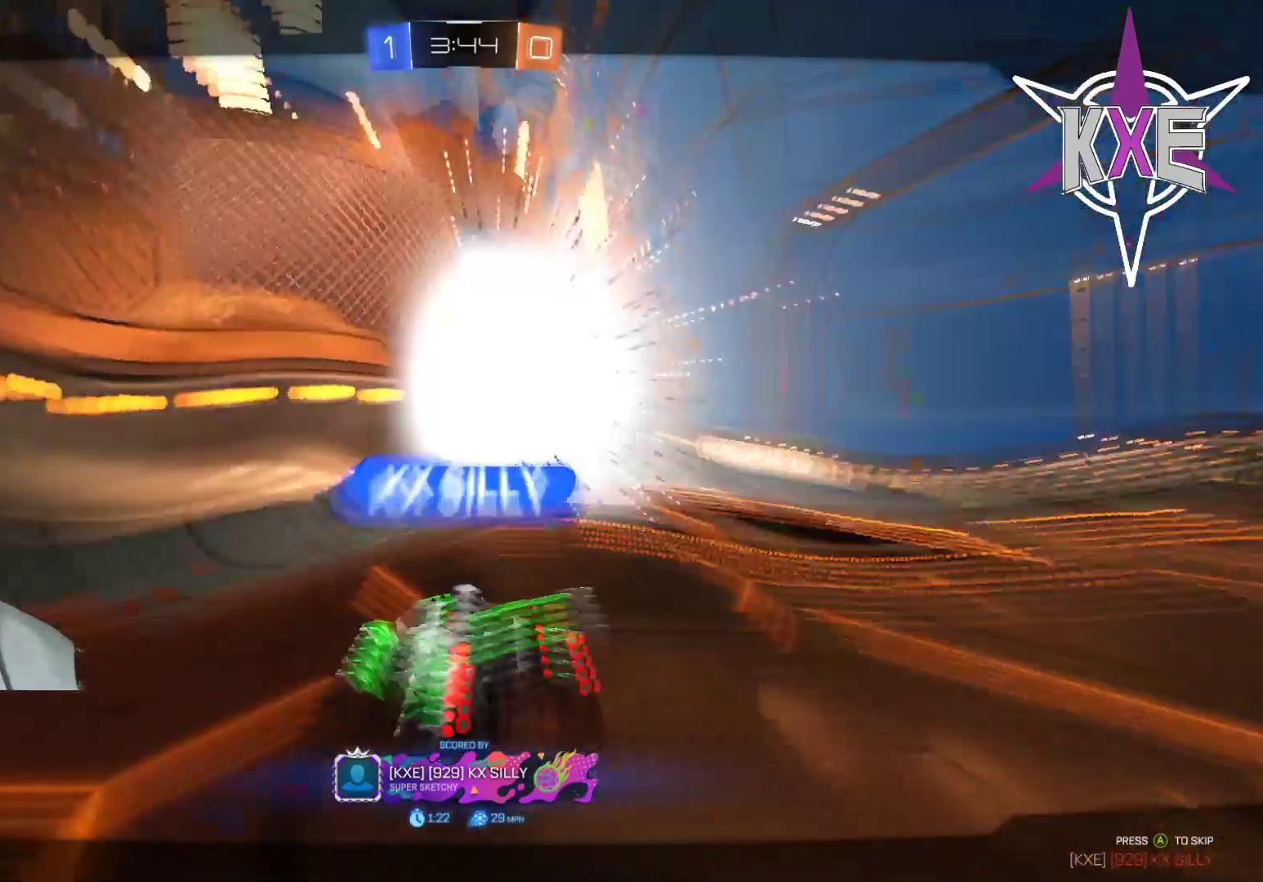
{"buttons": [], "left_stick": "center", "right_stick": "center", "events": []}
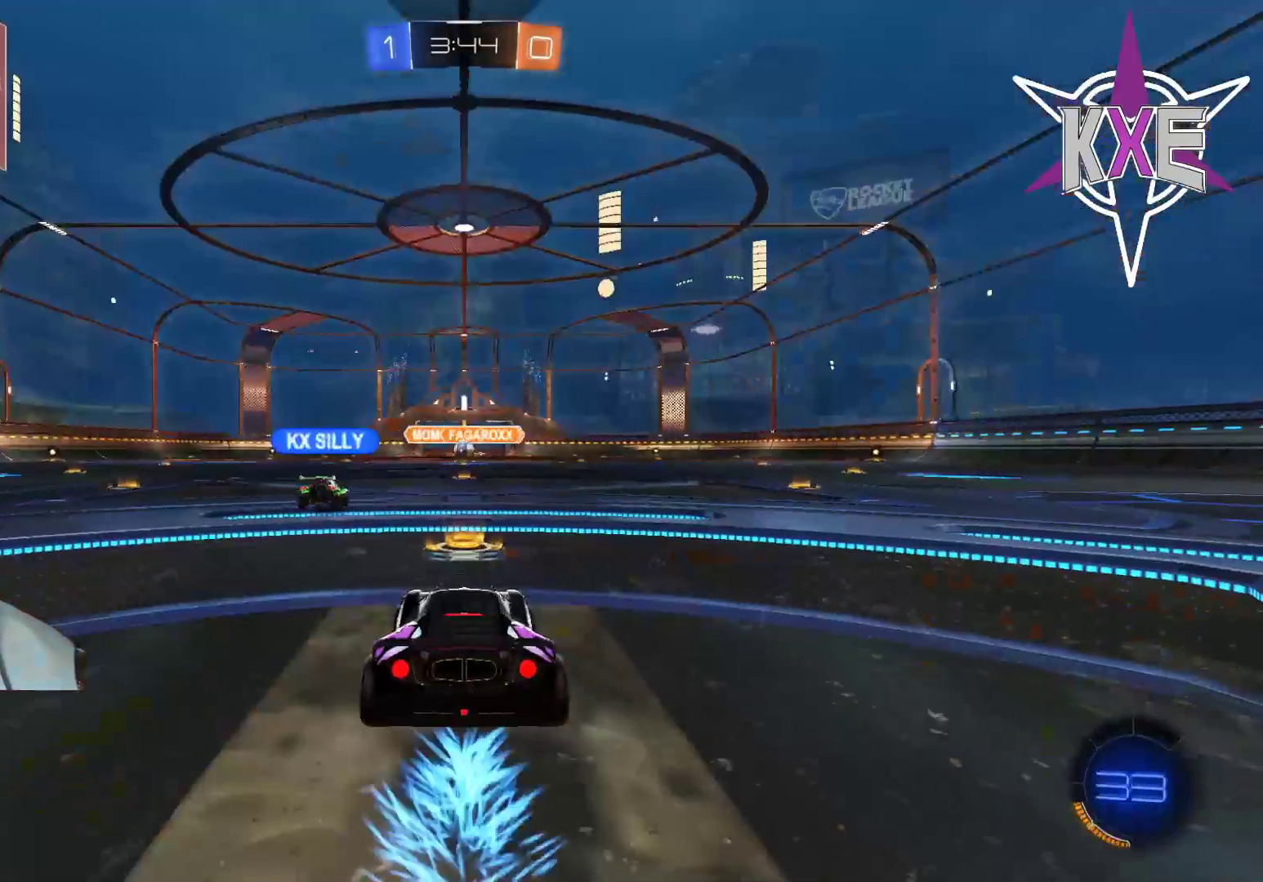
{"buttons": ["R1", "R2"], "left_stick": "center", "right_stick": "center", "events": [[450, "R2", "down"], [483, "R1", "down"]]}
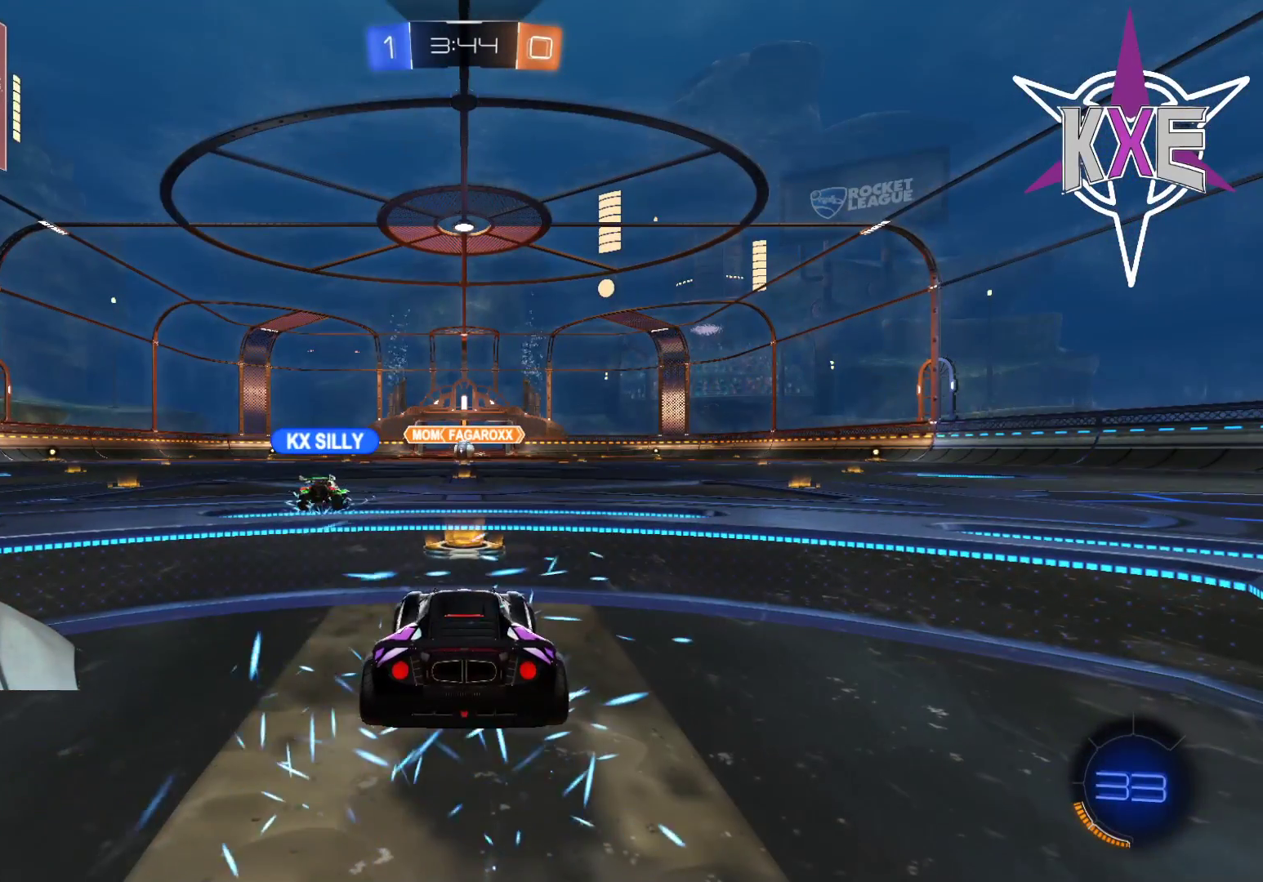
{"buttons": [], "left_stick": "center", "right_stick": "center", "events": [[100, "R1", "up"], [217, "R1", "down"], [400, "R1", "up"], [467, "R2", "up"]]}
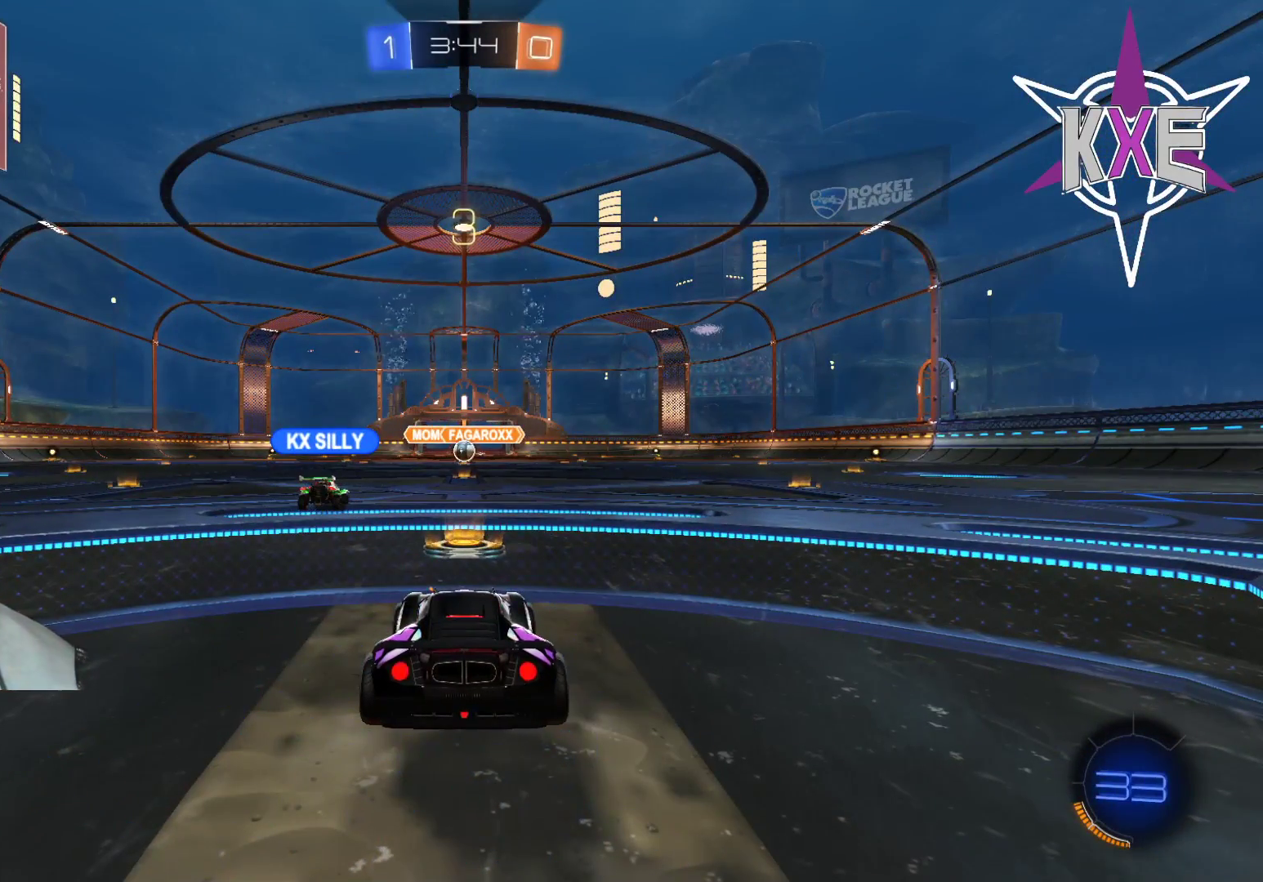
{"buttons": ["R2"], "left_stick": "center", "right_stick": "center", "events": [[117, "R2", "down"], [150, "R1", "down"], [267, "R1", "up"], [383, "R1", "down"], [483, "R1", "up"]]}